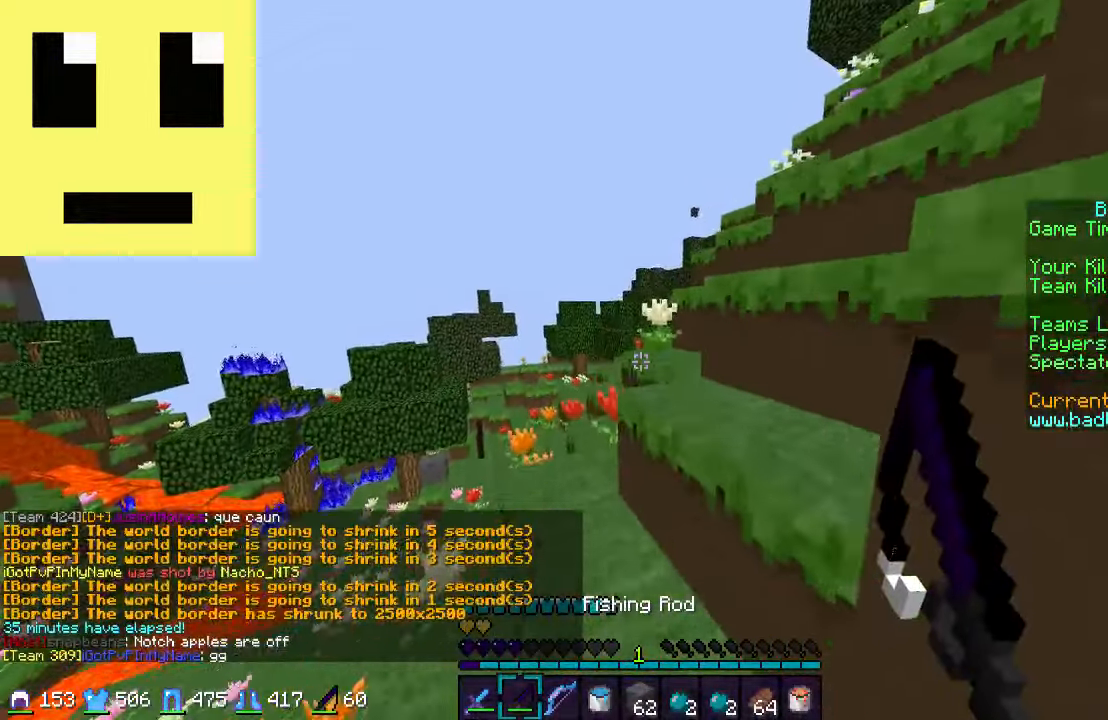
Gameplay with keyboard and mouse; each line is a JSON object with the keys and mouse buttons held at the frame after it. "events" lists presses ("down") and releases ("up") of "a", "d", "s", "w", "mouse_left" and "mouse_right" between this image and that frame as [ms after this image, input, new state], when the widget could be followed in between. "mouse_left", "mouse_right" = the "left", "right" buttons of the "mouse" list. No other keys are recorded. Fast repeated clicks can show as one long hold. Mouse movement is not recorded.
{"keys": ["w"], "mouse": [], "events": [[100, "d", "down"], [300, "d", "up"], [350, "a", "down"], [450, "a", "up"]]}
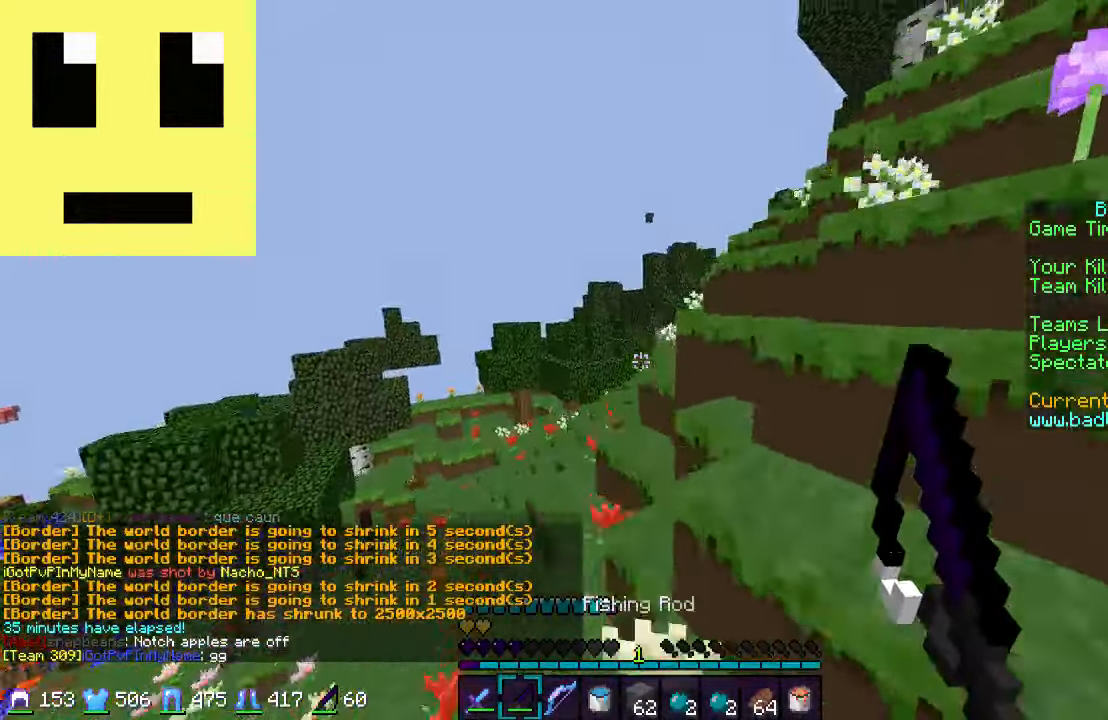
{"keys": ["w"], "mouse": [], "events": [[184, "a", "down"], [350, "a", "up"]]}
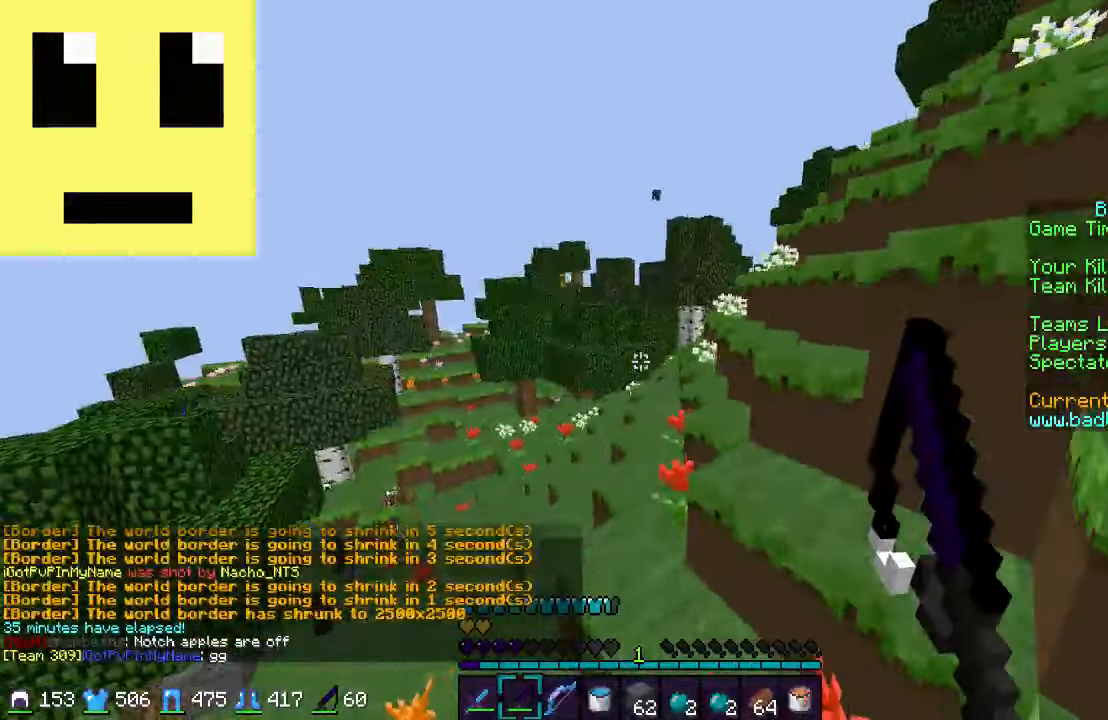
{"keys": ["w"], "mouse": [], "events": [[50, "a", "down"], [150, "a", "up"], [266, "d", "down"], [450, "d", "up"]]}
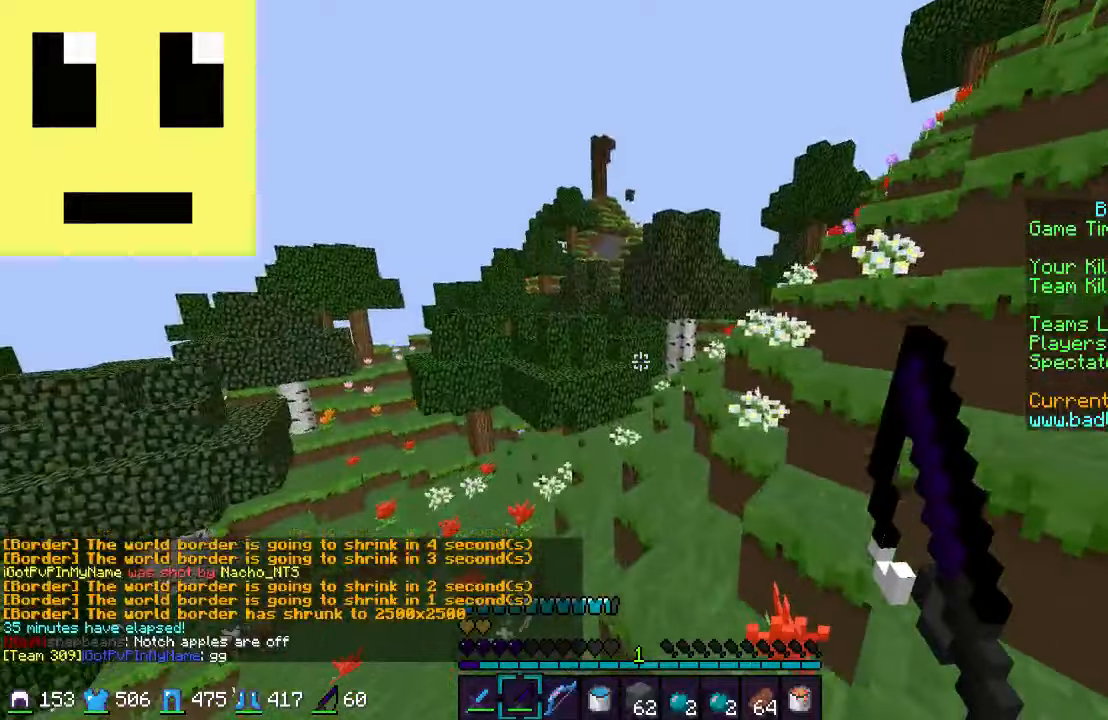
{"keys": ["w"], "mouse": [], "events": []}
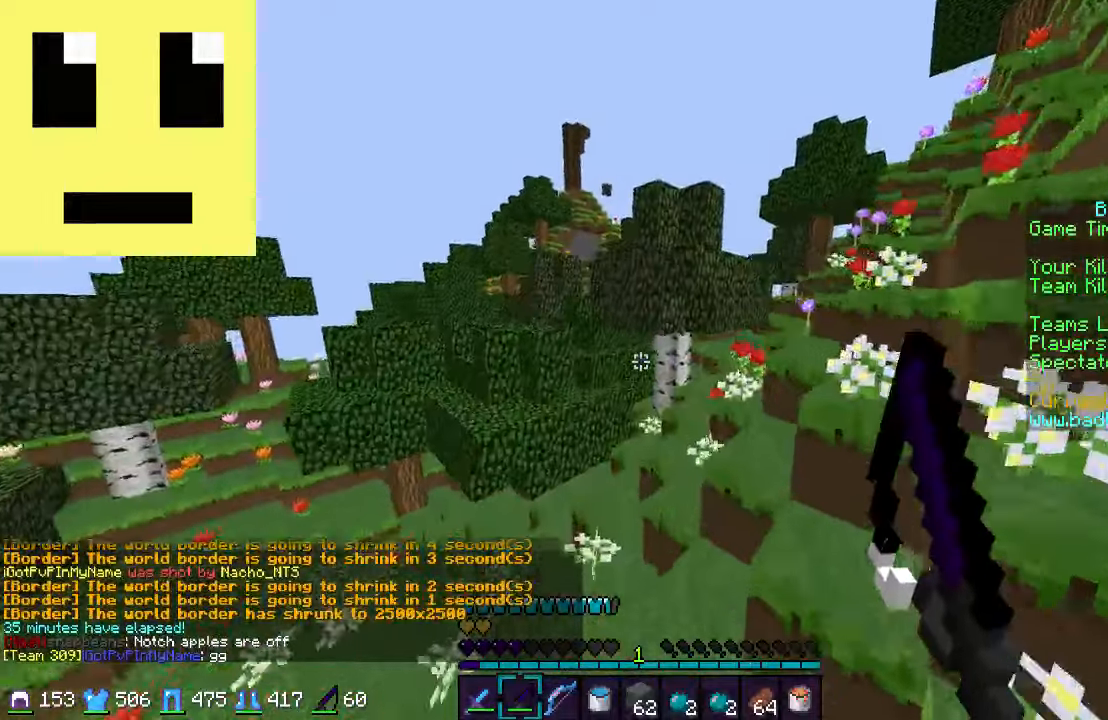
{"keys": ["a", "w"], "mouse": [], "events": [[166, "d", "down"], [250, "d", "up"], [450, "a", "down"]]}
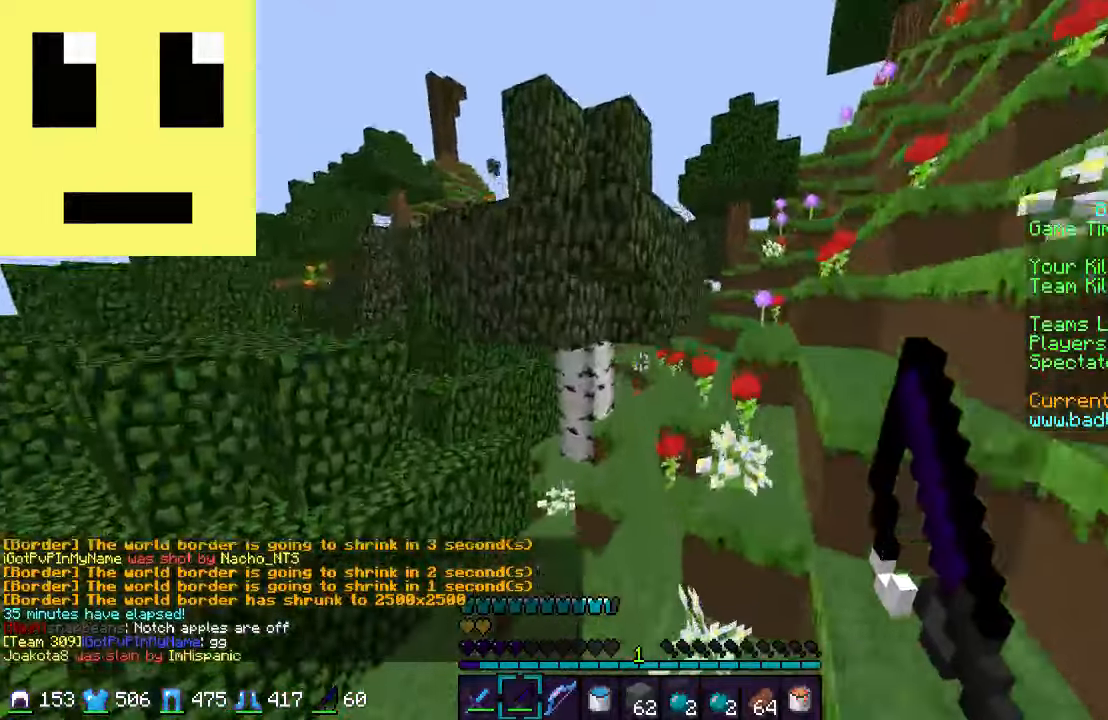
{"keys": ["w"], "mouse": [], "events": [[100, "a", "up"], [200, "d", "down"], [300, "d", "up"]]}
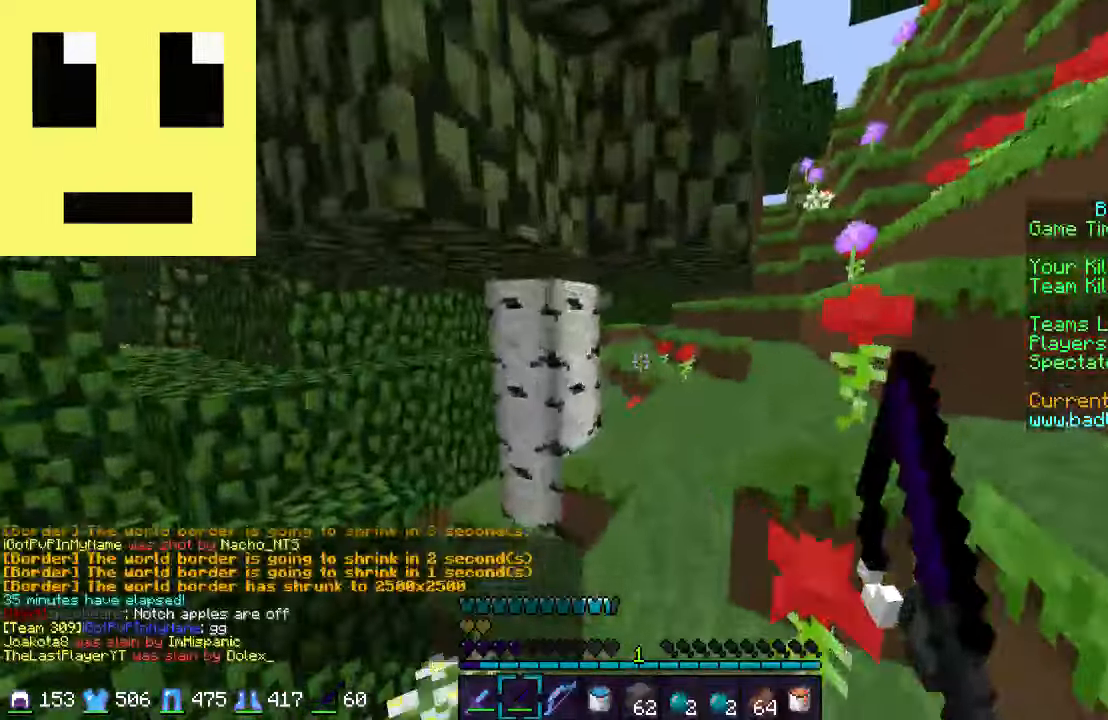
{"keys": ["w"], "mouse": [], "events": []}
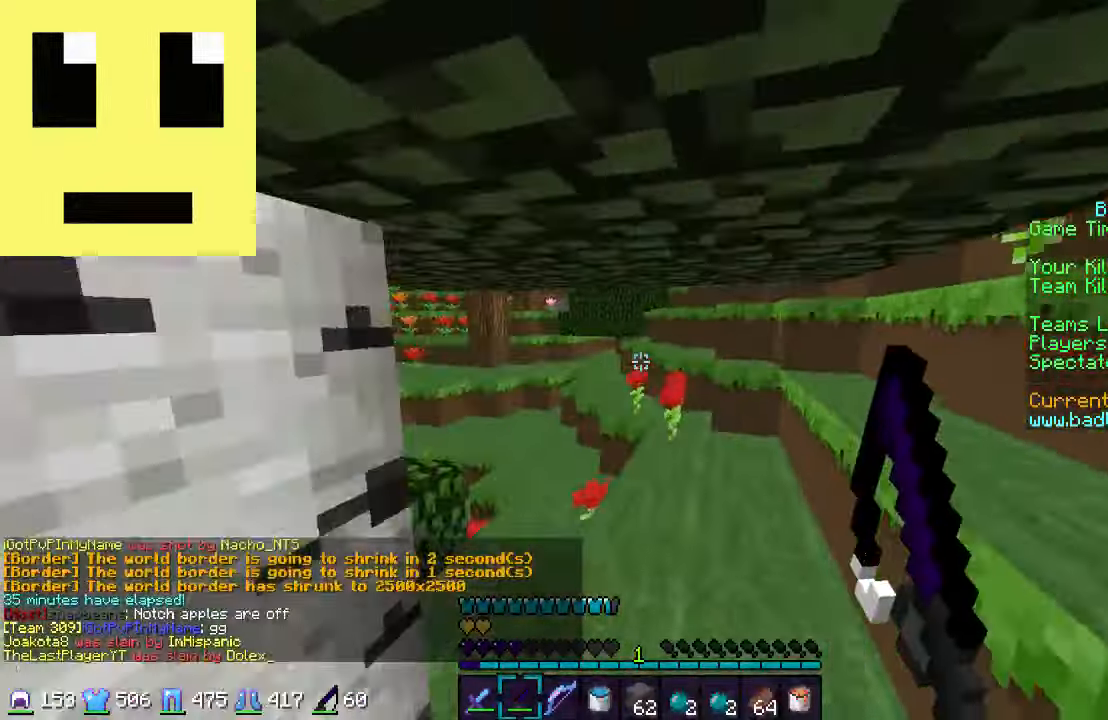
{"keys": ["w"], "mouse": [], "events": []}
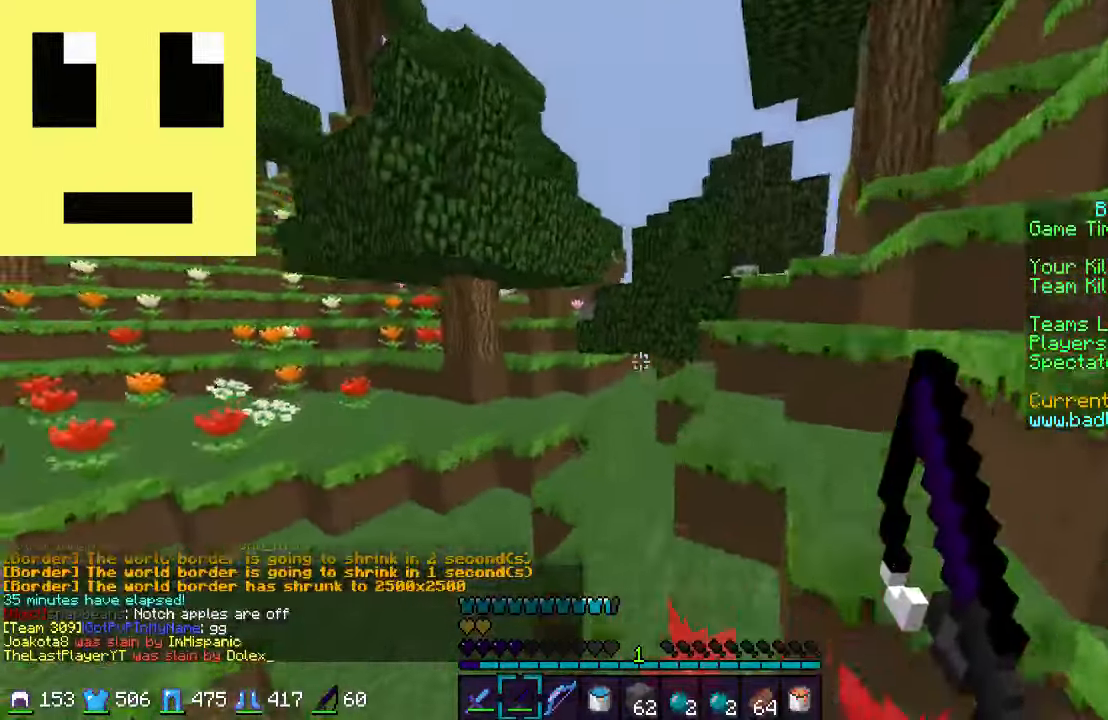
{"keys": ["w"], "mouse": [], "events": [[183, "a", "down"], [500, "a", "up"]]}
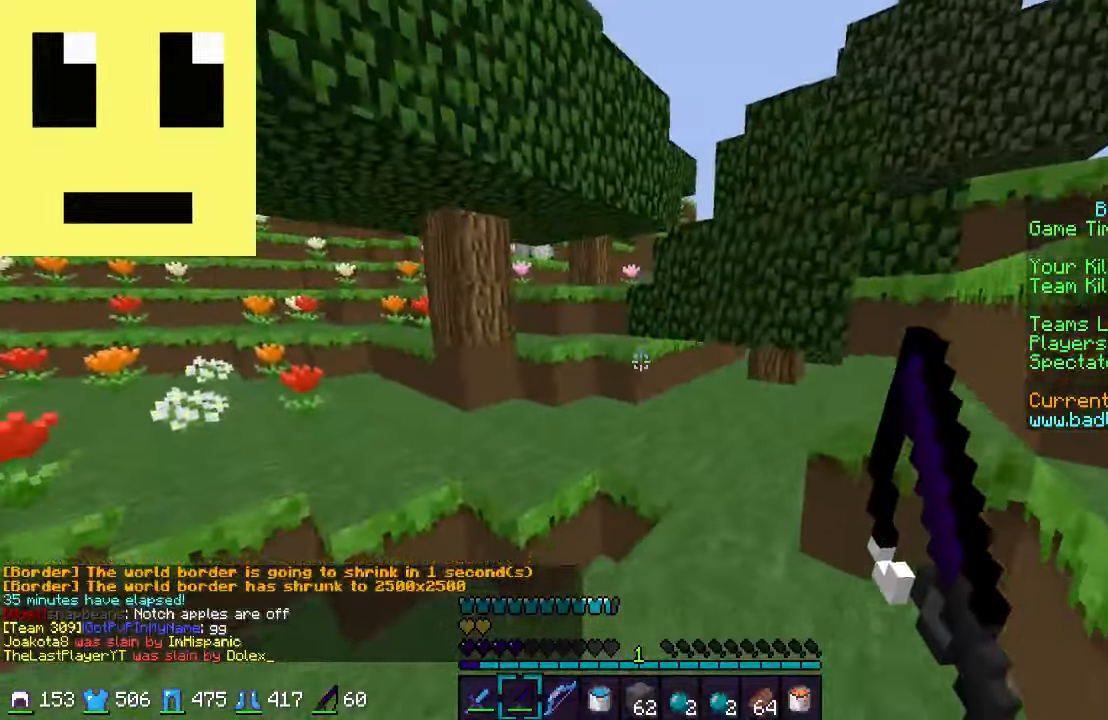
{"keys": ["w"], "mouse": [], "events": [[200, "d", "down"], [400, "d", "up"]]}
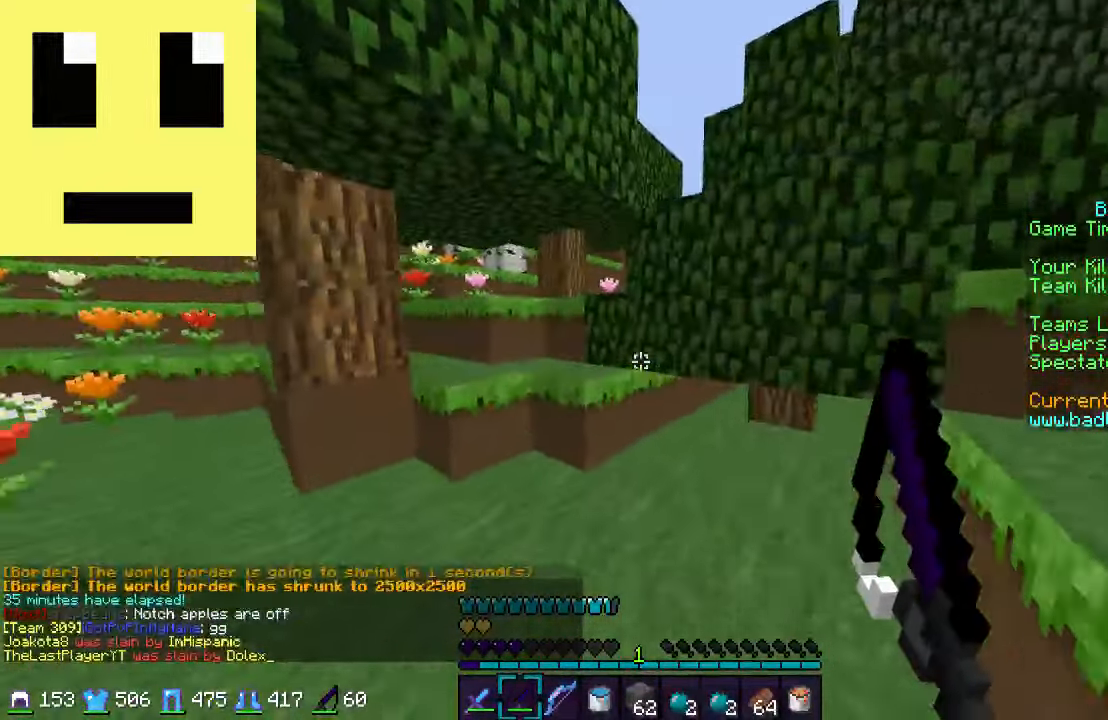
{"keys": ["d", "w"], "mouse": [], "events": [[300, "a", "down"], [450, "a", "up"], [500, "d", "down"]]}
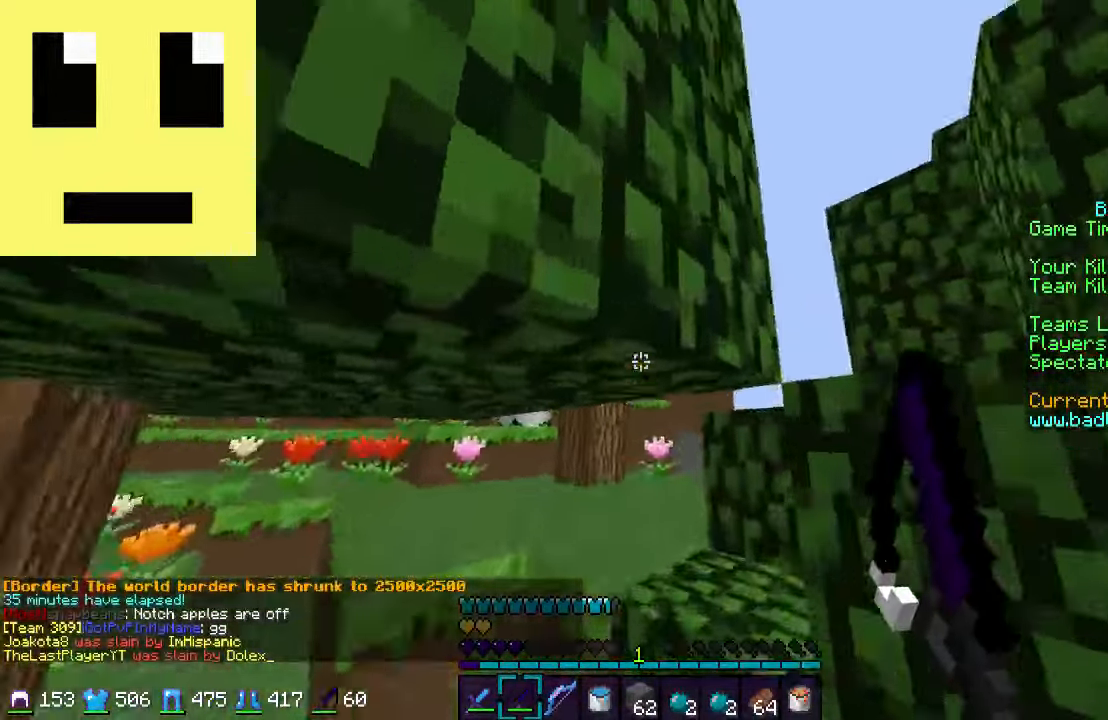
{"keys": [], "mouse": ["left"], "events": [[100, "d", "up"], [100, "mouse_left", "down"], [200, "w", "up"], [400, "a", "down"], [500, "a", "up"]]}
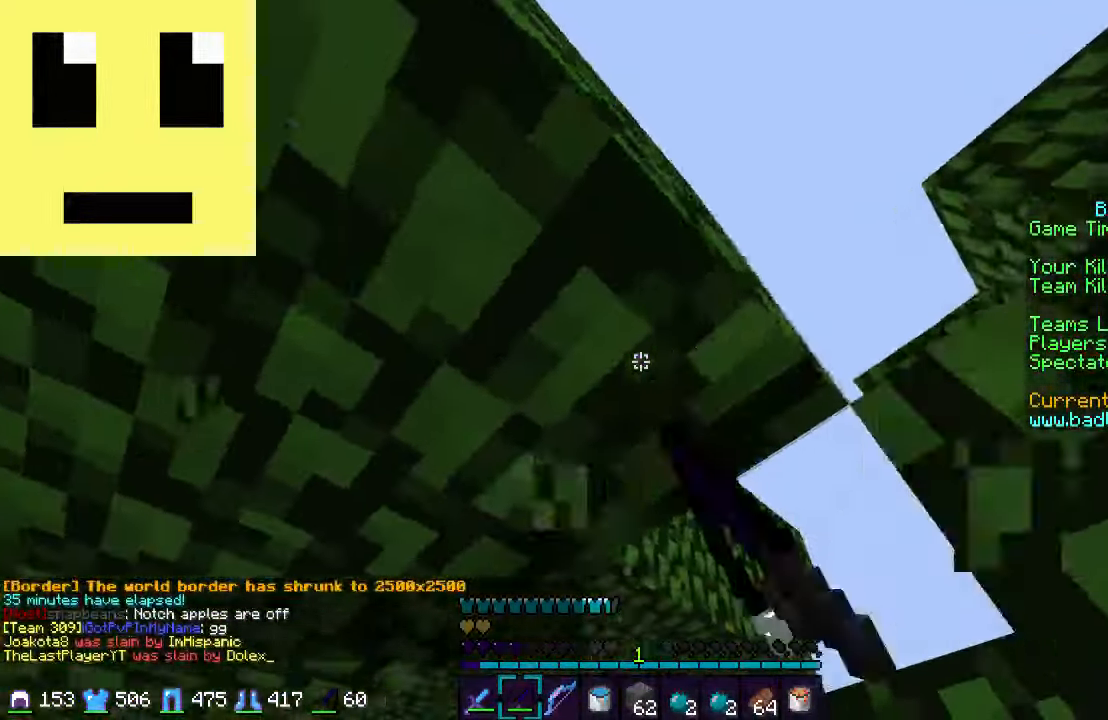
{"keys": ["w"], "mouse": [], "events": [[350, "w", "down"], [500, "mouse_left", "up"]]}
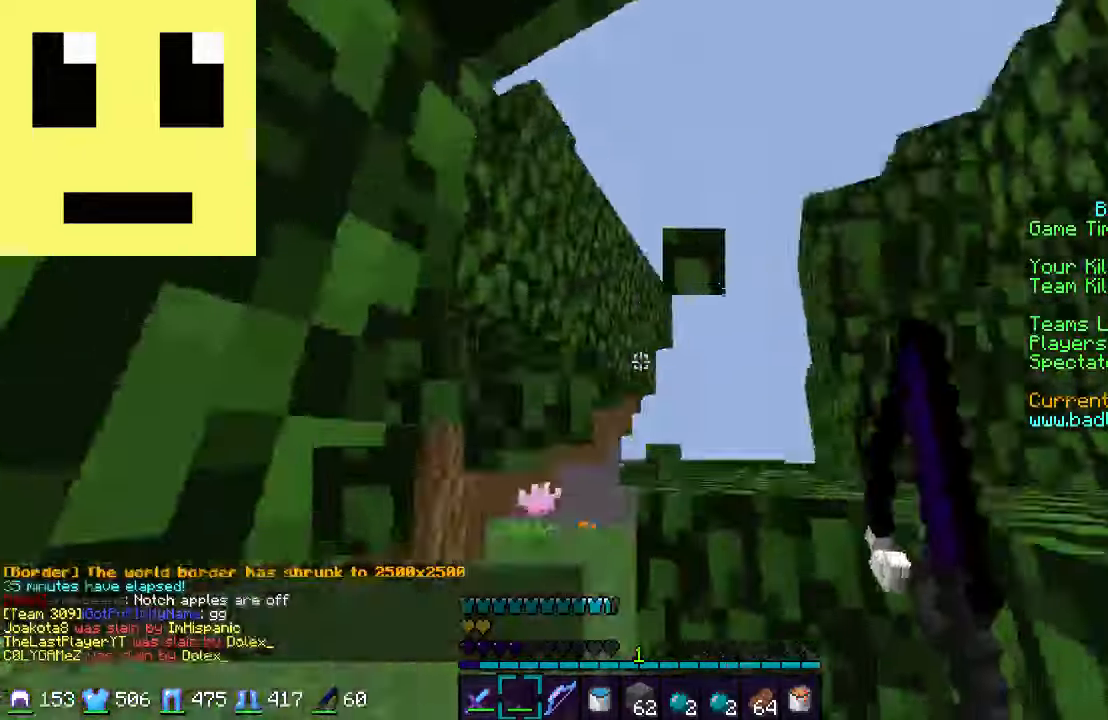
{"keys": ["a", "w"], "mouse": [], "events": [[50, "a", "down"], [167, "a", "up"], [183, "d", "down"], [300, "d", "up"], [350, "a", "down"]]}
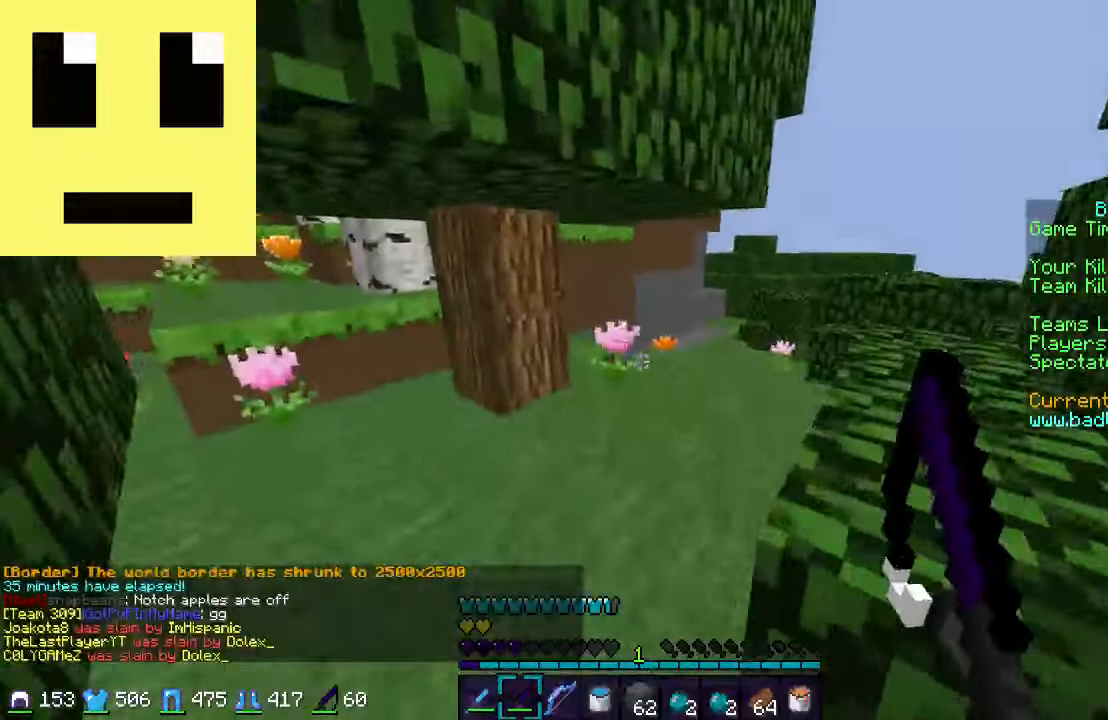
{"keys": ["w"], "mouse": [], "events": [[267, "a", "up"], [367, "d", "down"], [450, "d", "up"]]}
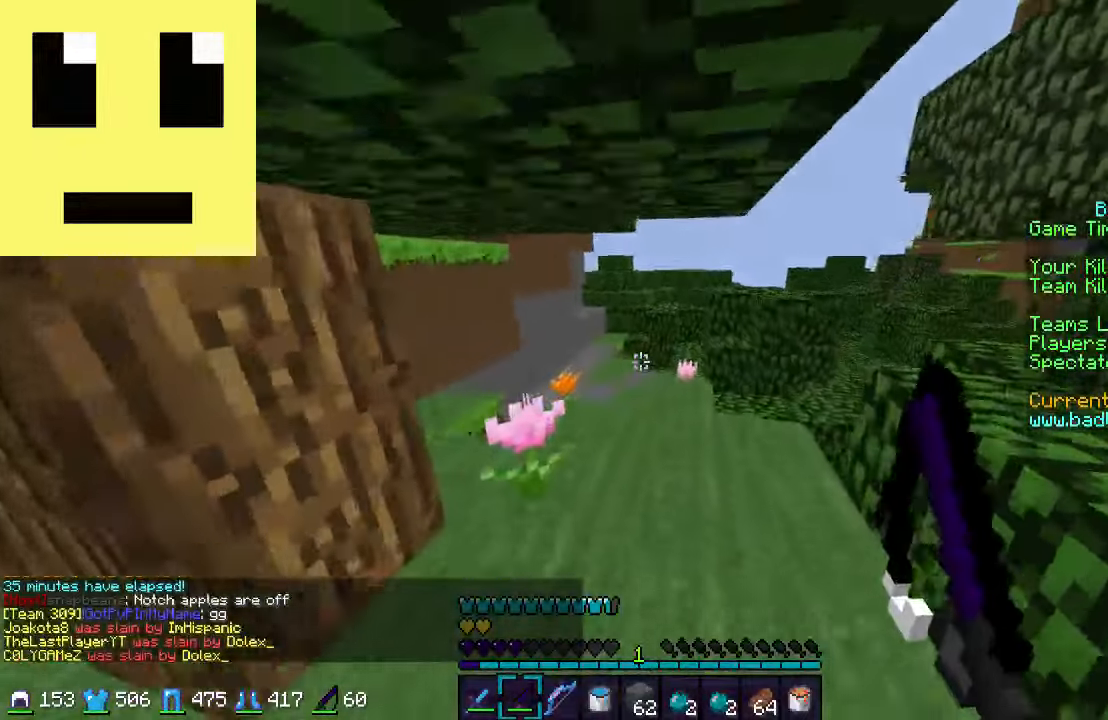
{"keys": ["w"], "mouse": [], "events": []}
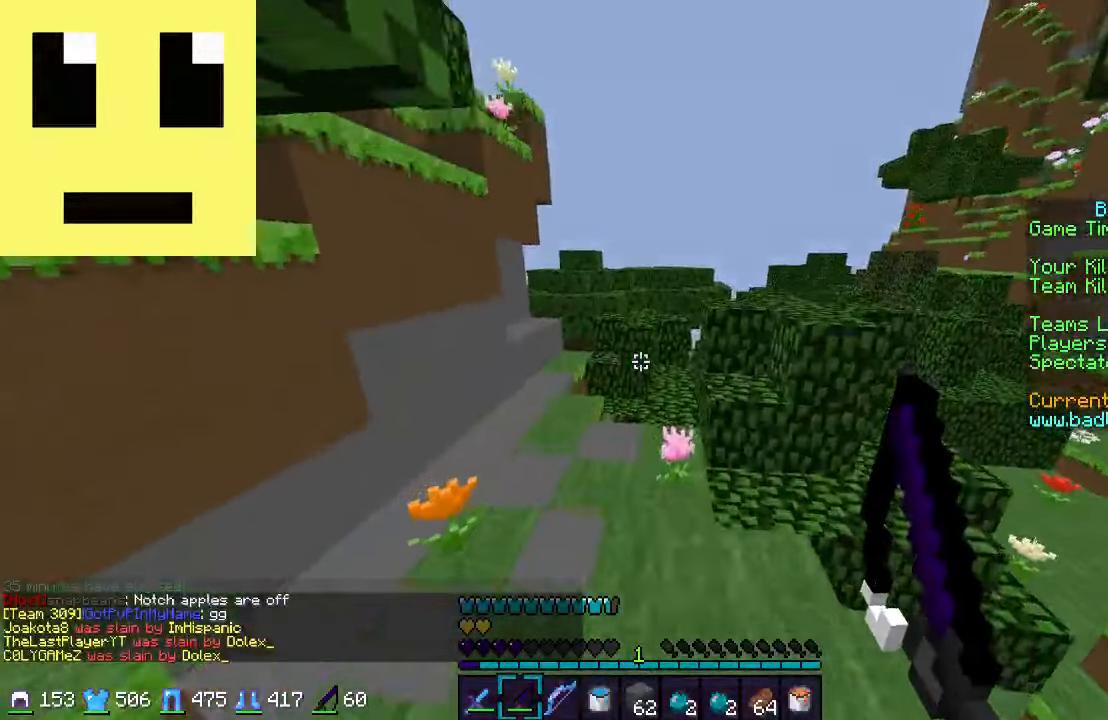
{"keys": ["a", "w"], "mouse": [], "events": [[150, "a", "down"], [367, "a", "up"], [450, "a", "down"]]}
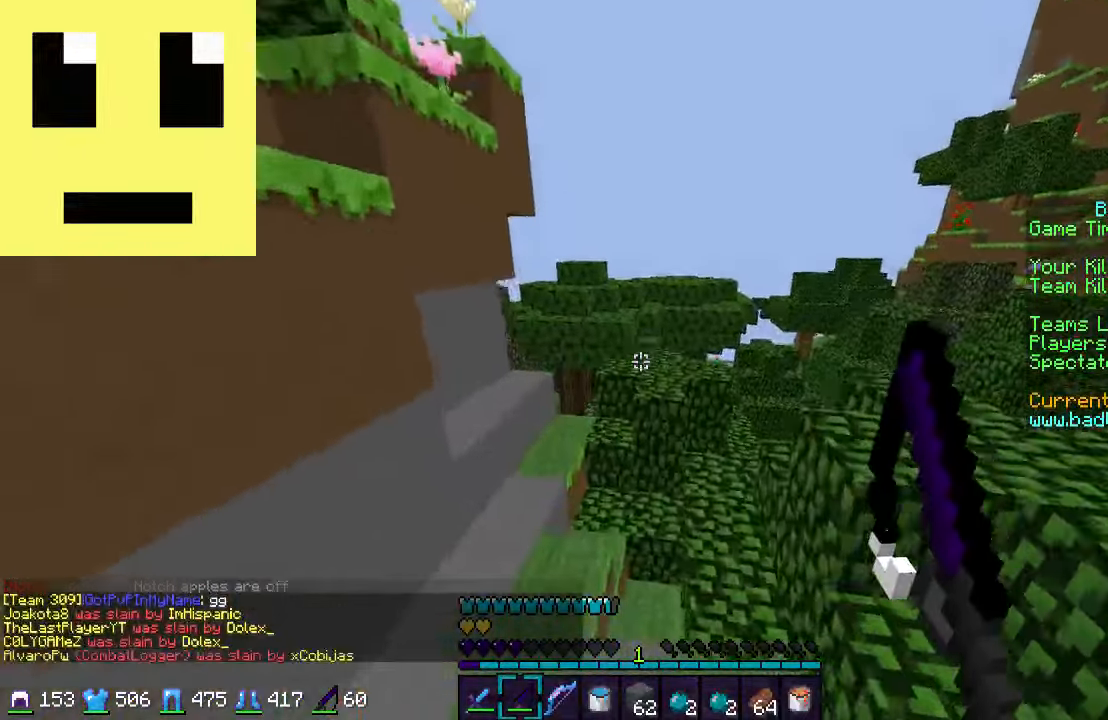
{"keys": ["d", "w"], "mouse": [], "events": [[183, "a", "up"], [500, "d", "down"]]}
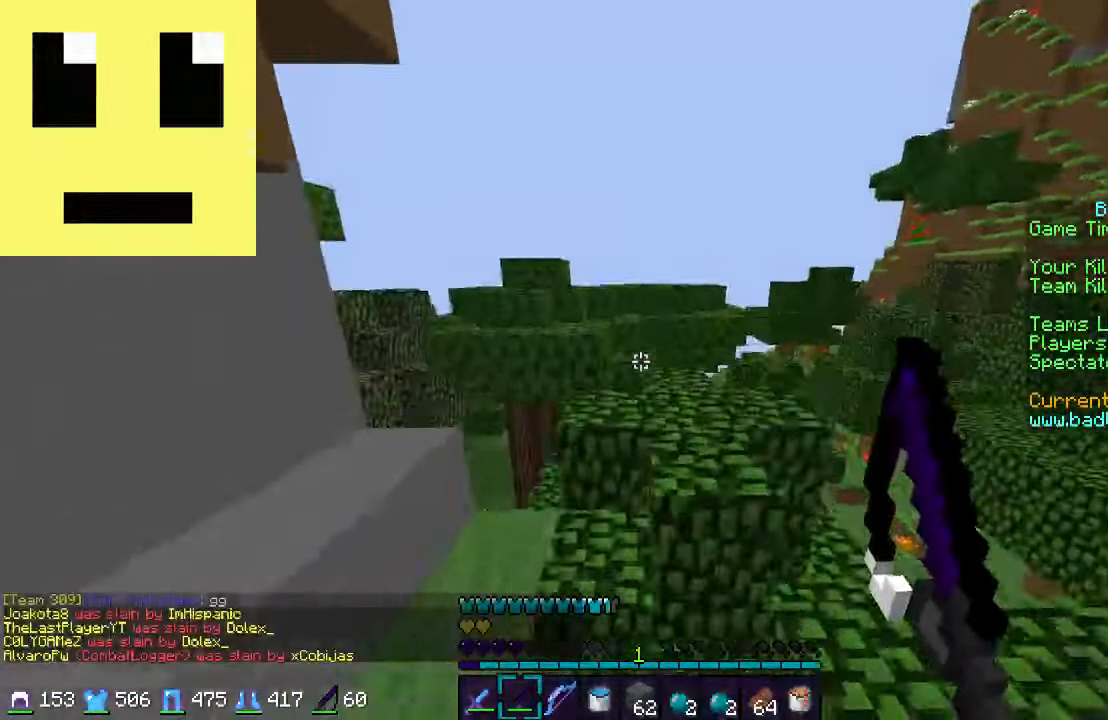
{"keys": ["d", "w"], "mouse": [], "events": [[200, "d", "up"], [433, "d", "down"]]}
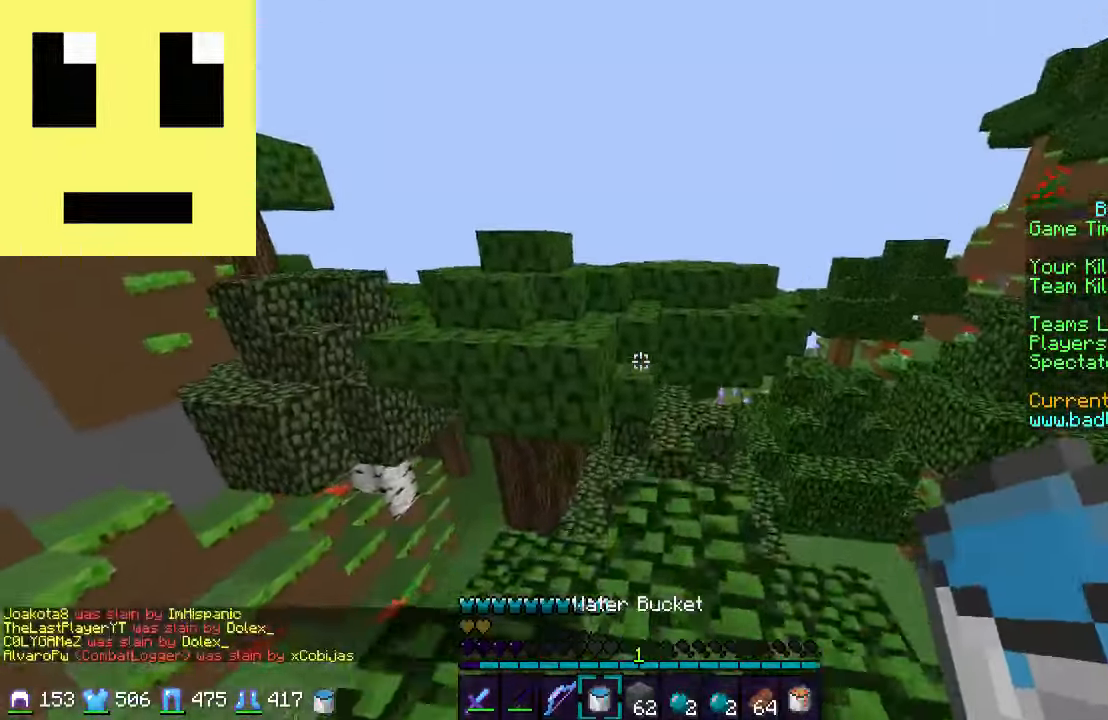
{"keys": ["w"], "mouse": [], "events": [[83, "d", "up"]]}
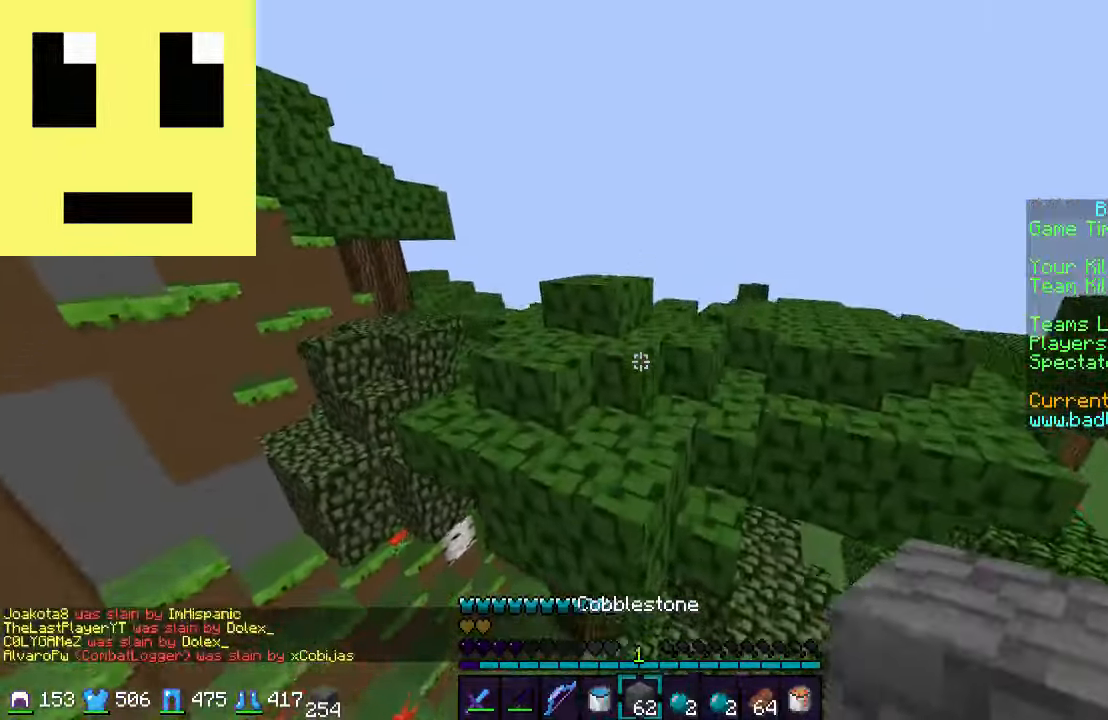
{"keys": ["w"], "mouse": ["left"], "events": [[100, "d", "down"], [150, "d", "up"], [400, "mouse_left", "down"]]}
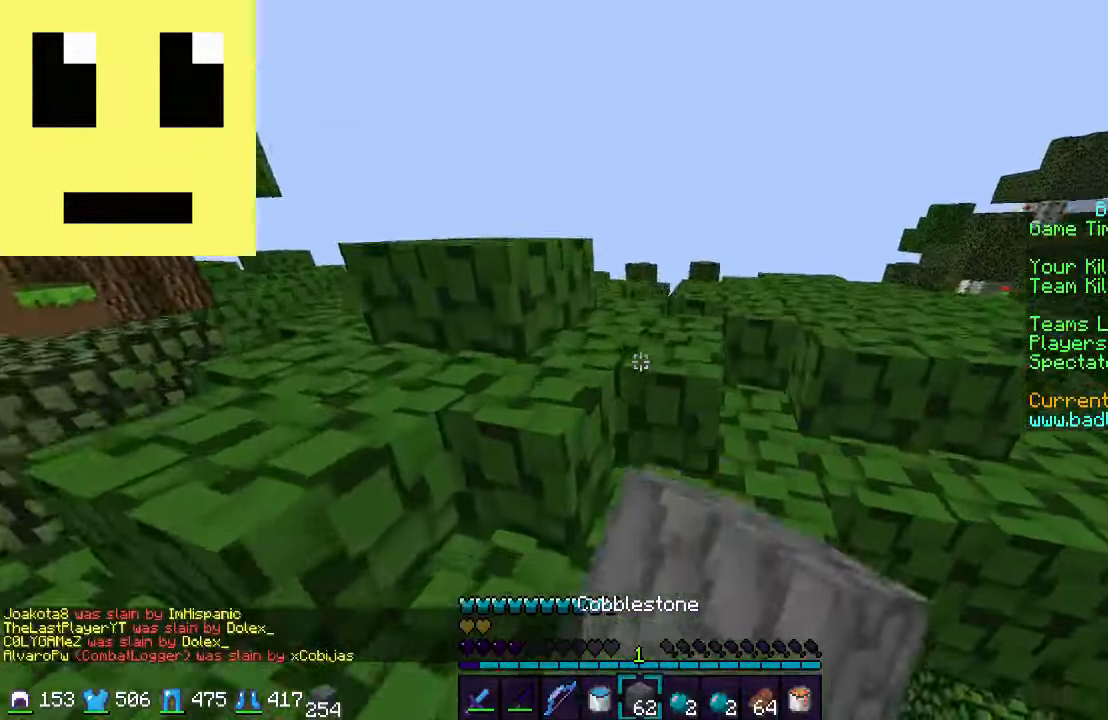
{"keys": ["w"], "mouse": [], "events": [[100, "d", "down"], [183, "d", "up"], [300, "mouse_left", "up"]]}
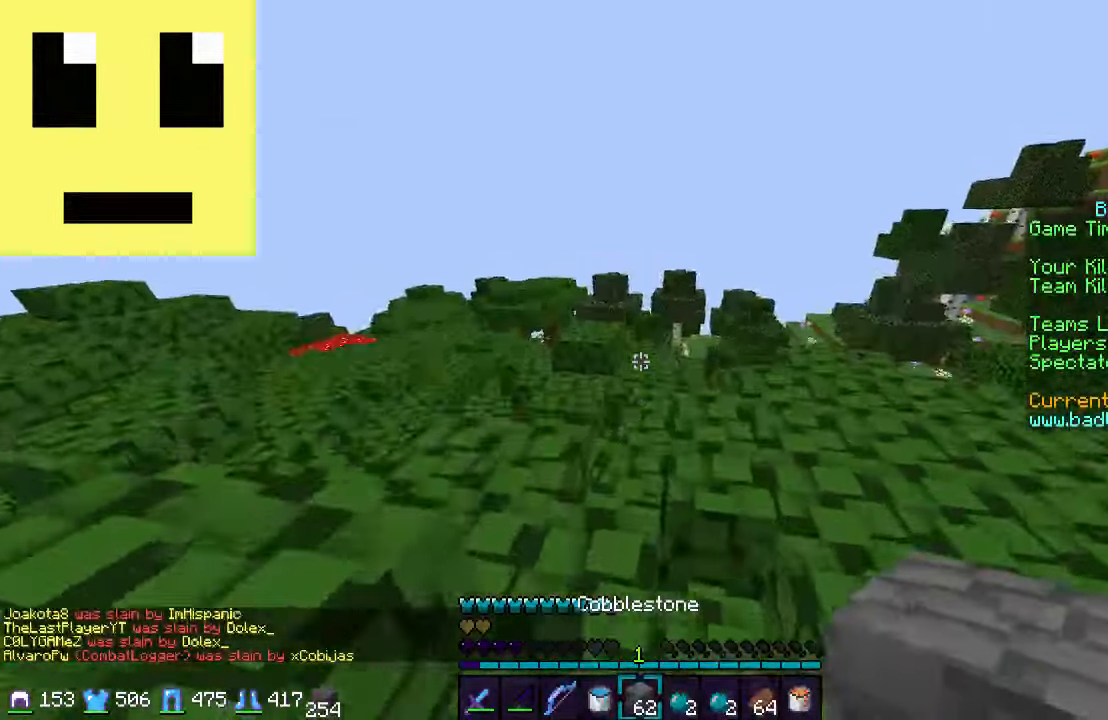
{"keys": ["w"], "mouse": [], "events": [[33, "d", "down"], [300, "d", "up"]]}
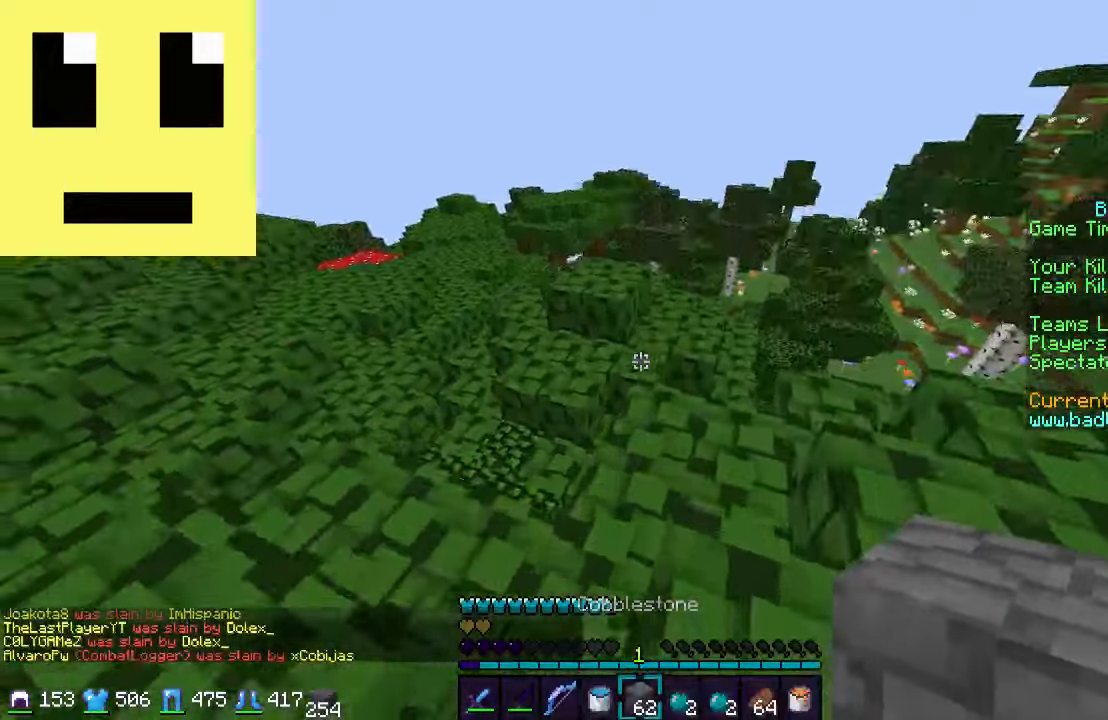
{"keys": ["w"], "mouse": [], "events": []}
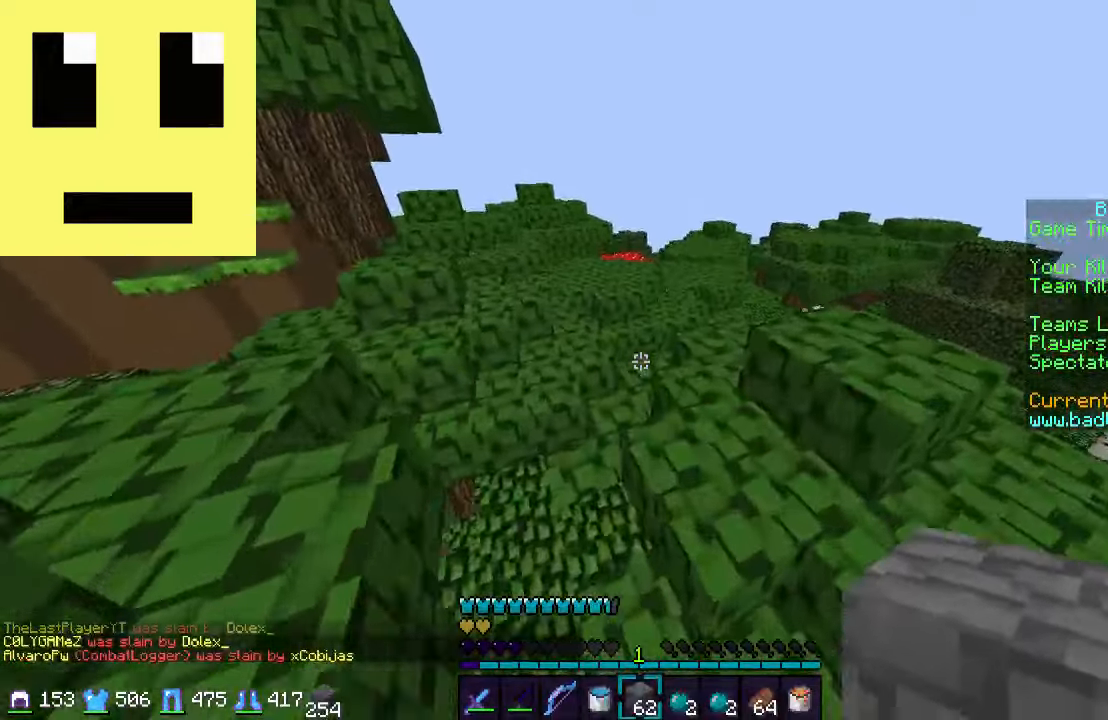
{"keys": ["w"], "mouse": [], "events": [[100, "d", "down"], [234, "d", "up"]]}
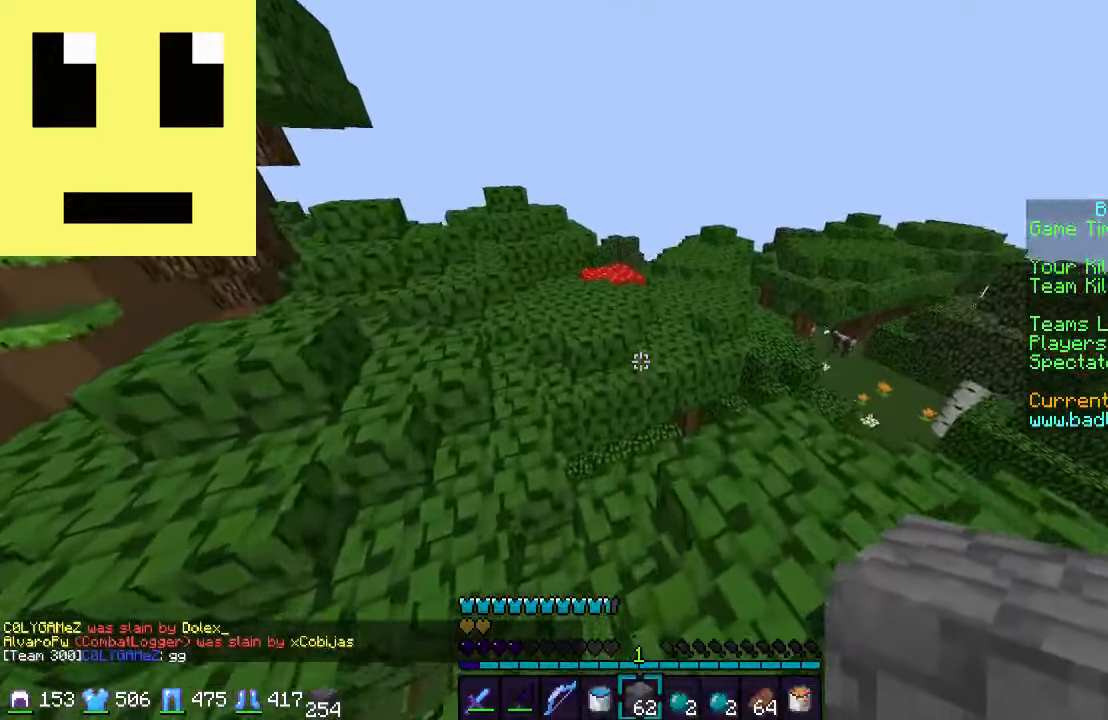
{"keys": ["w"], "mouse": [], "events": [[150, "a", "down"], [350, "a", "up"]]}
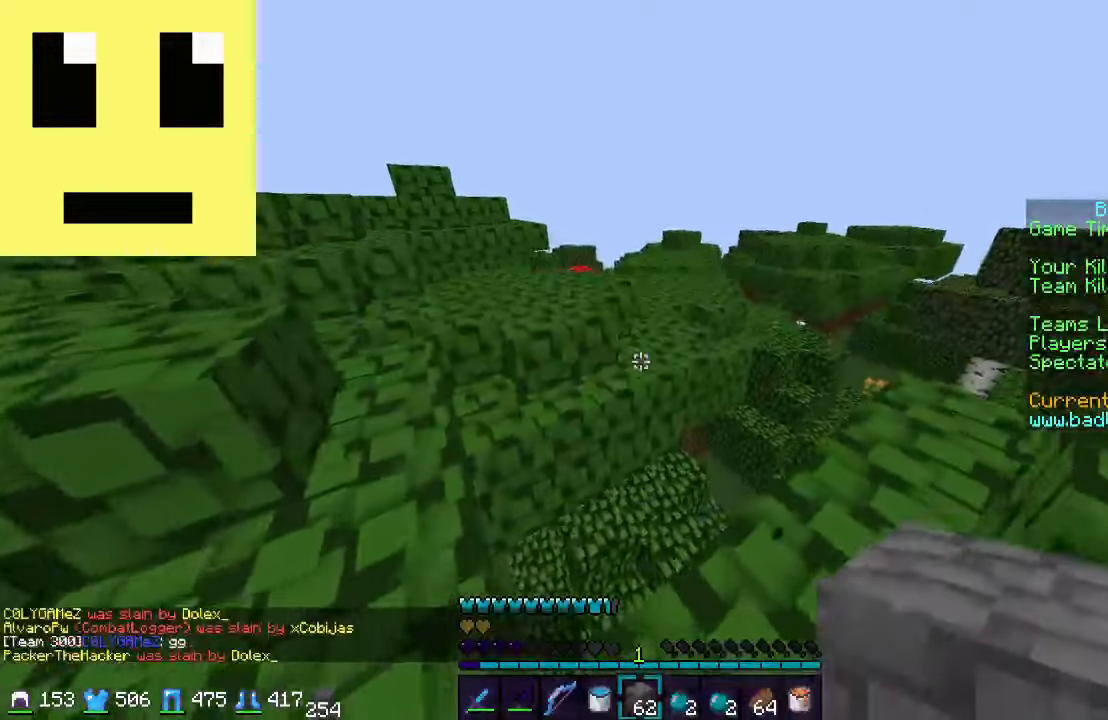
{"keys": ["d", "w"], "mouse": [], "events": [[500, "d", "down"]]}
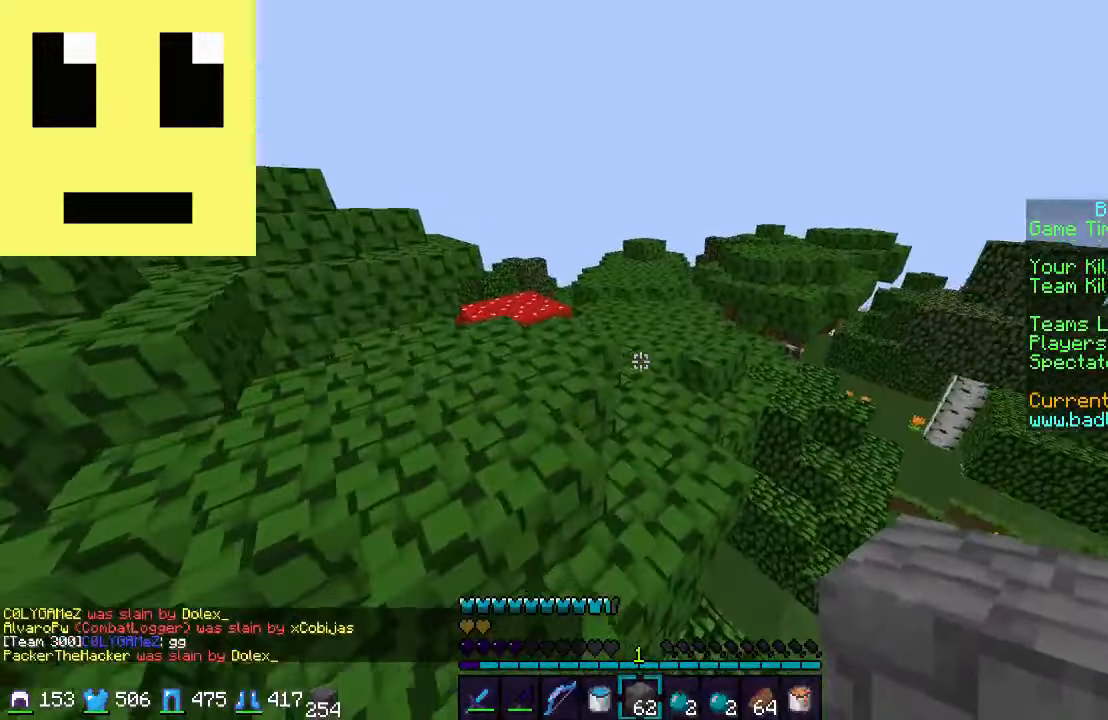
{"keys": ["w"], "mouse": ["left"], "events": [[250, "d", "up"], [250, "mouse_left", "down"]]}
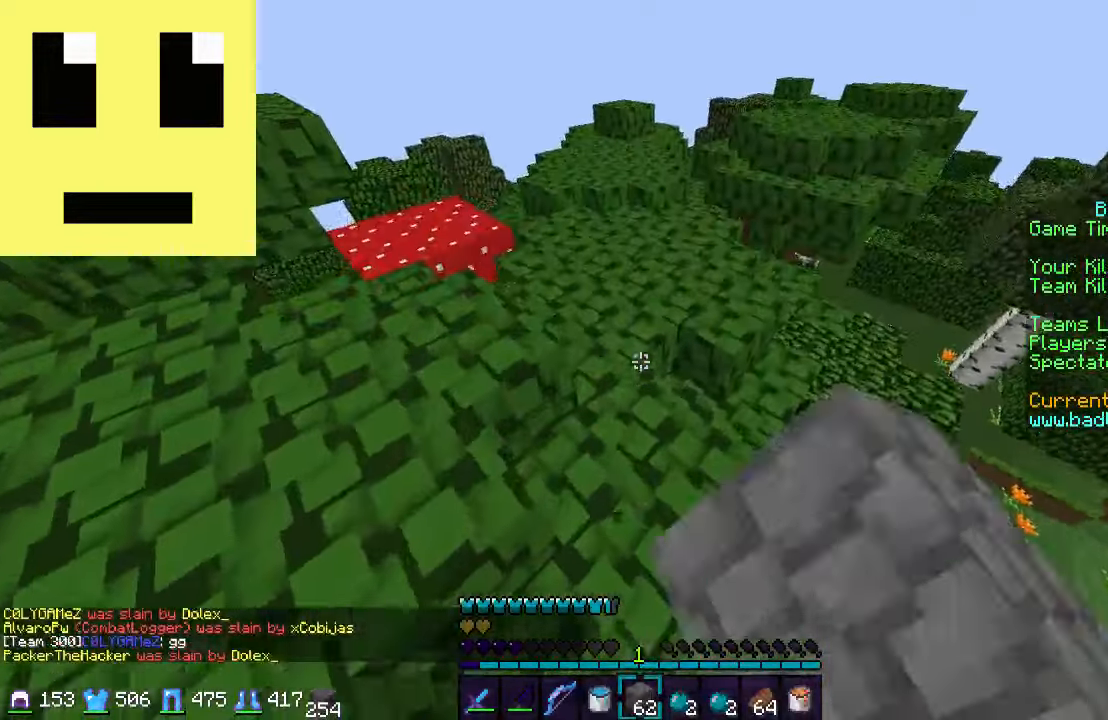
{"keys": ["w"], "mouse": ["left"], "events": []}
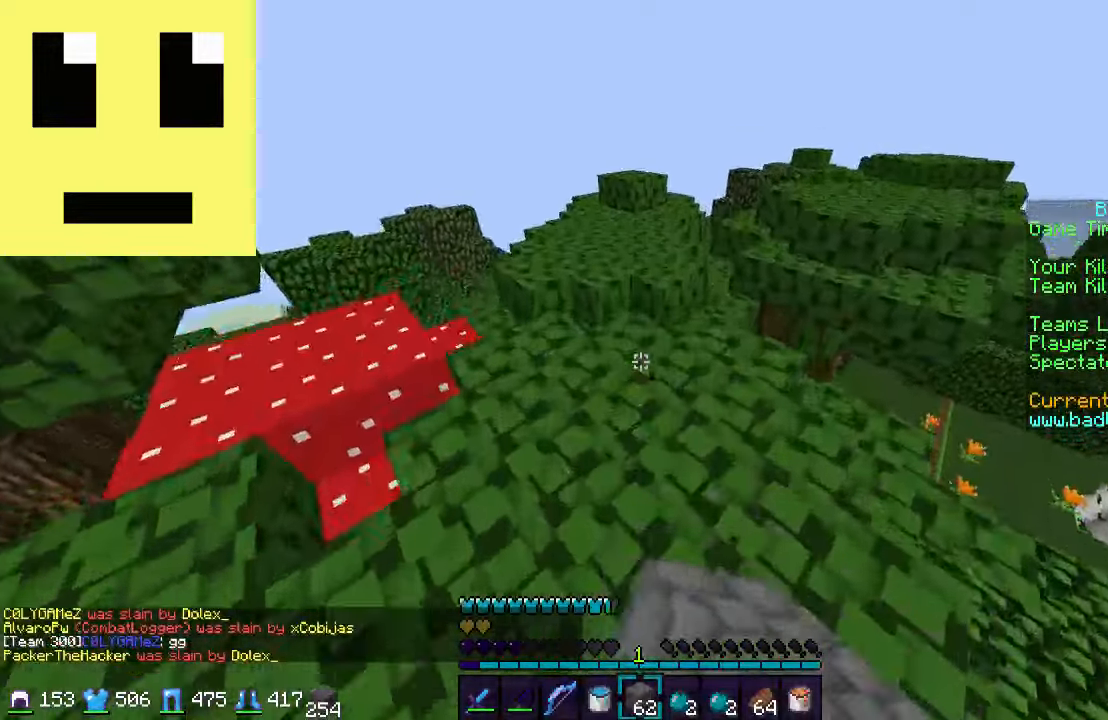
{"keys": ["w"], "mouse": [], "events": [[50, "mouse_left", "up"]]}